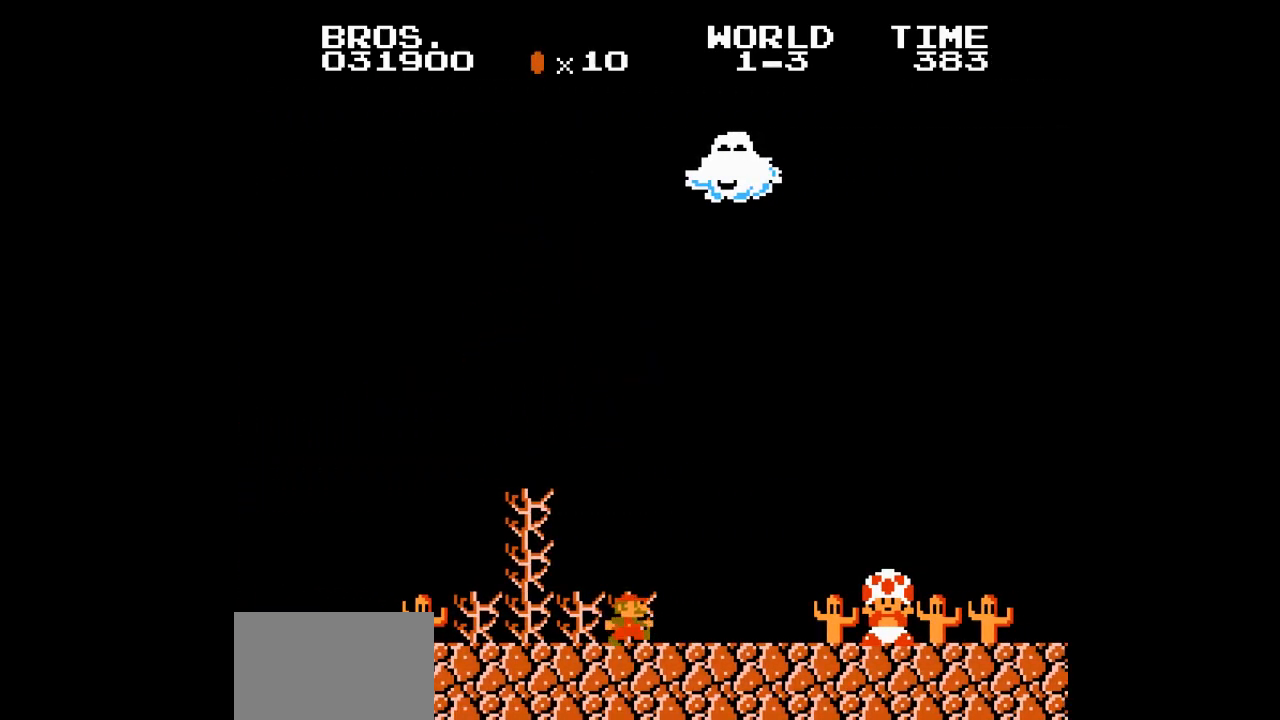
Gameplay with a controller (Nintendo layout); each line is a JSON object with the inputs held at the frame after it. "events" lists button and stick changes between this image and that frame as [ms after this image, input, new state], when the widget could be followed in between. Not read: L3 R3.
{"buttons": ["B", "DPAD_RIGHT"], "events": []}
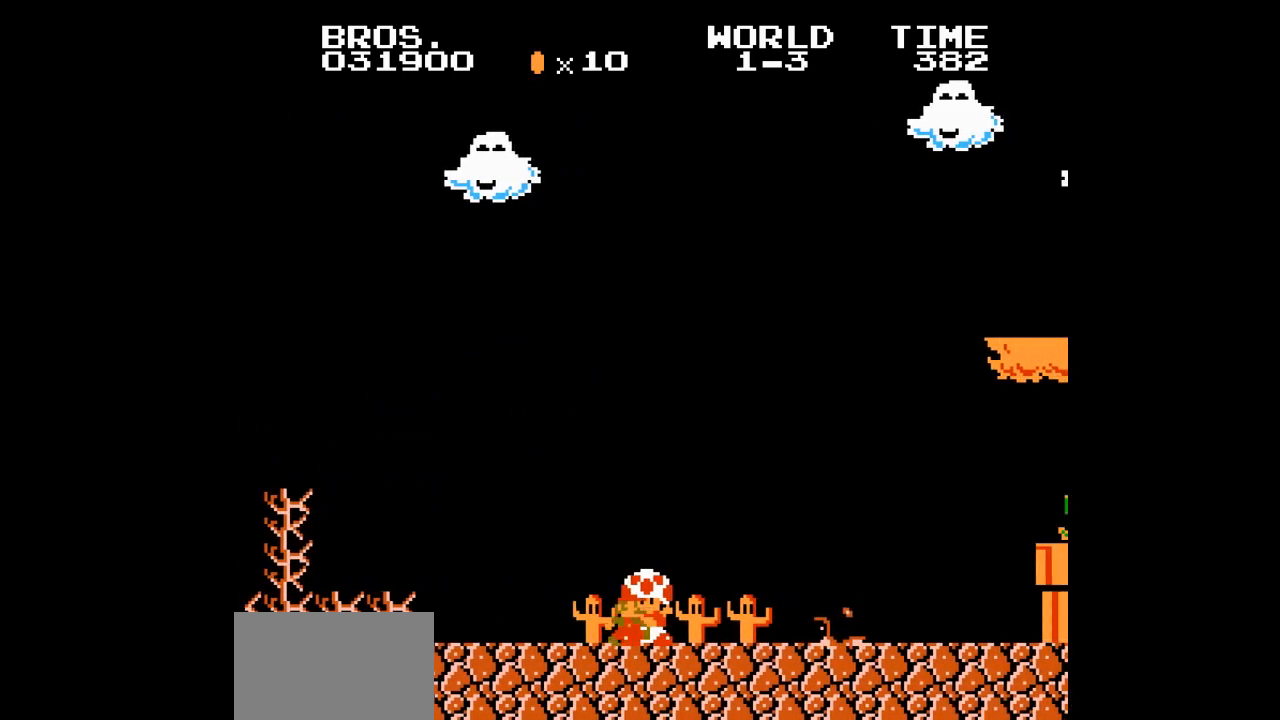
{"buttons": ["B", "DPAD_RIGHT"], "events": [[17, "A", "down"], [167, "A", "up"]]}
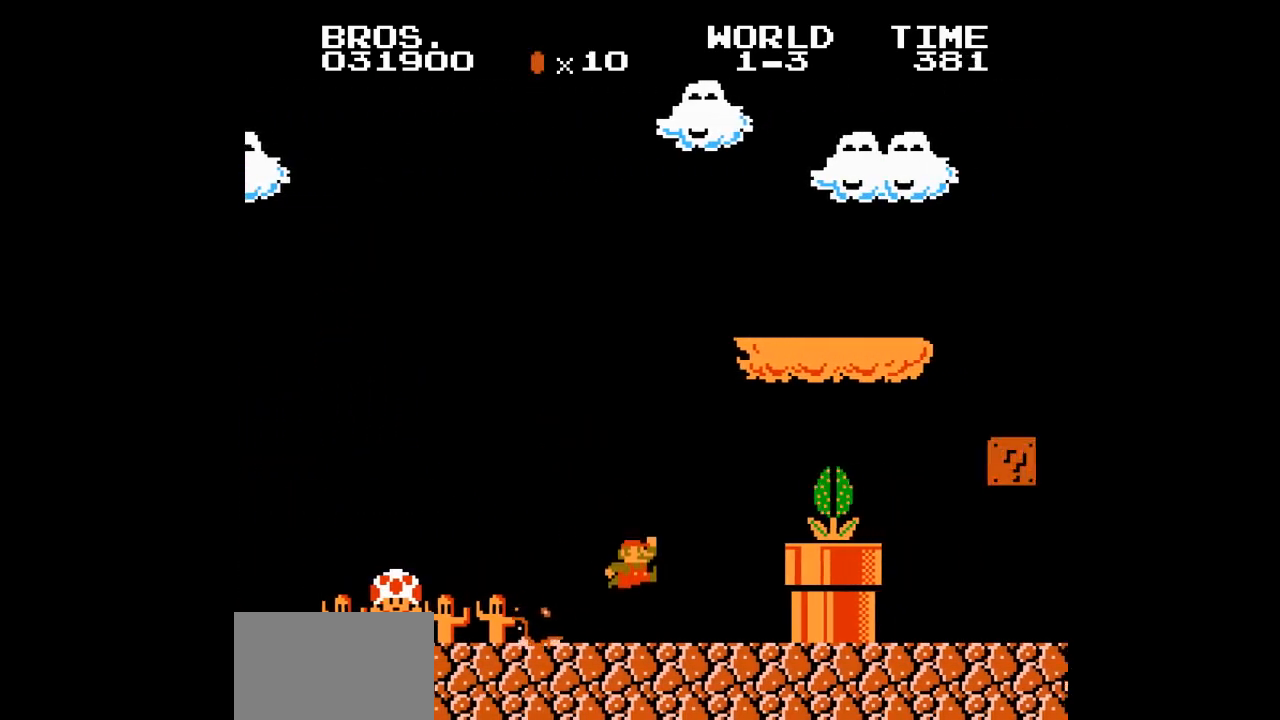
{"buttons": ["B", "DPAD_RIGHT"], "events": [[117, "A", "down"], [267, "A", "up"]]}
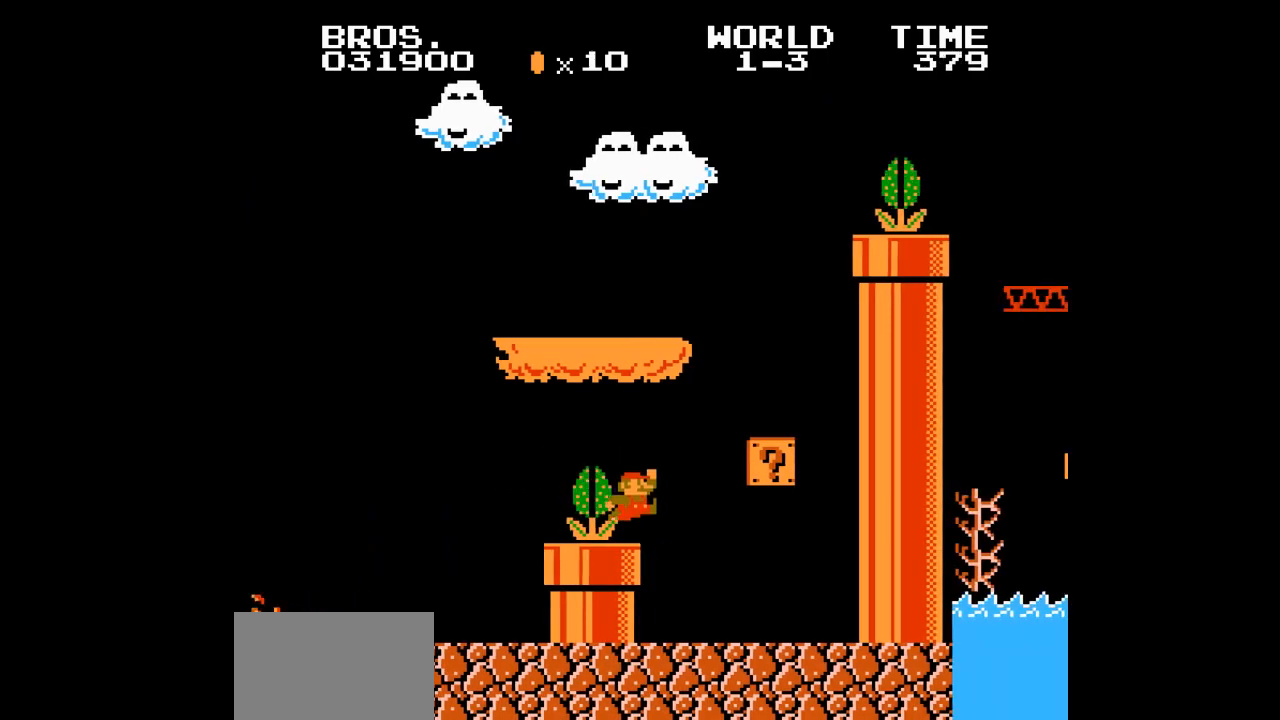
{"buttons": ["B", "DPAD_RIGHT"], "events": [[33, "A", "down"], [33, "DPAD_RIGHT", "up"], [50, "A", "up"], [150, "DPAD_LEFT", "down"], [217, "A", "down"], [317, "DPAD_LEFT", "up"], [333, "DPAD_RIGHT", "down"], [417, "A", "up"], [467, "DPAD_RIGHT", "up"], [483, "DPAD_RIGHT", "down"]]}
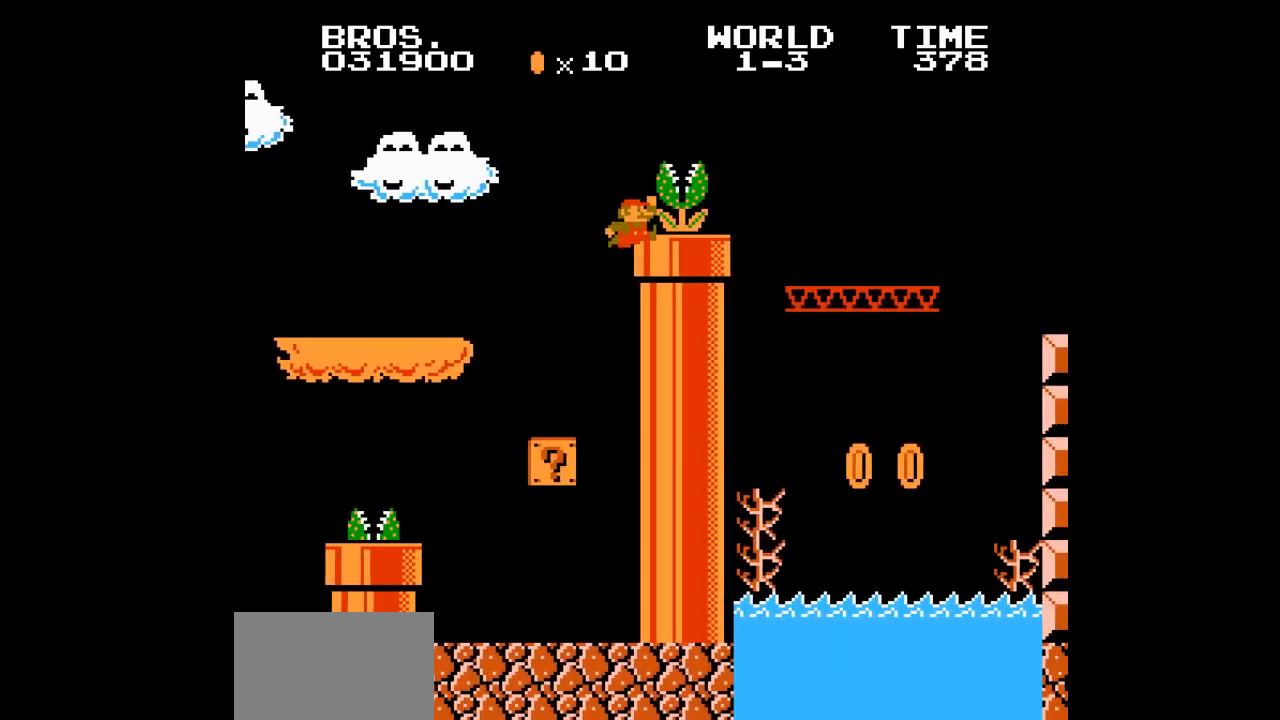
{"buttons": ["B", "DPAD_RIGHT"], "events": [[33, "A", "down"], [300, "A", "up"]]}
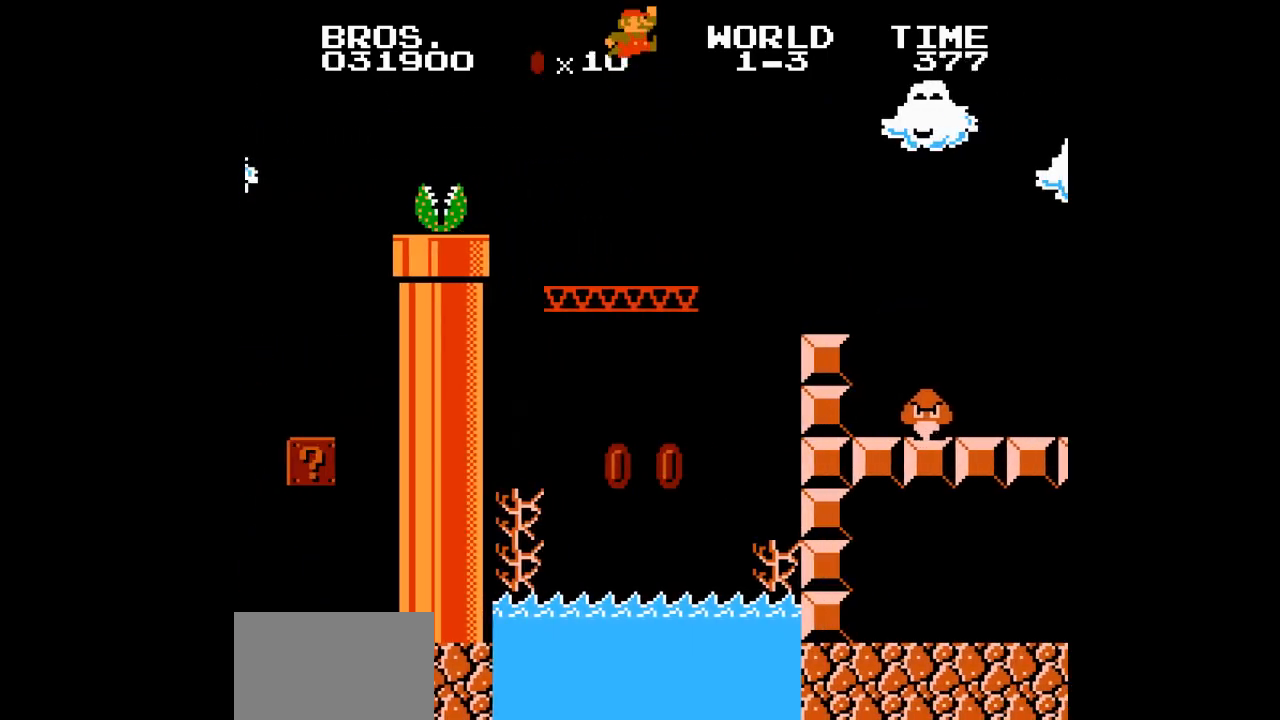
{"buttons": ["A", "B", "DPAD_RIGHT"], "events": [[400, "A", "down"]]}